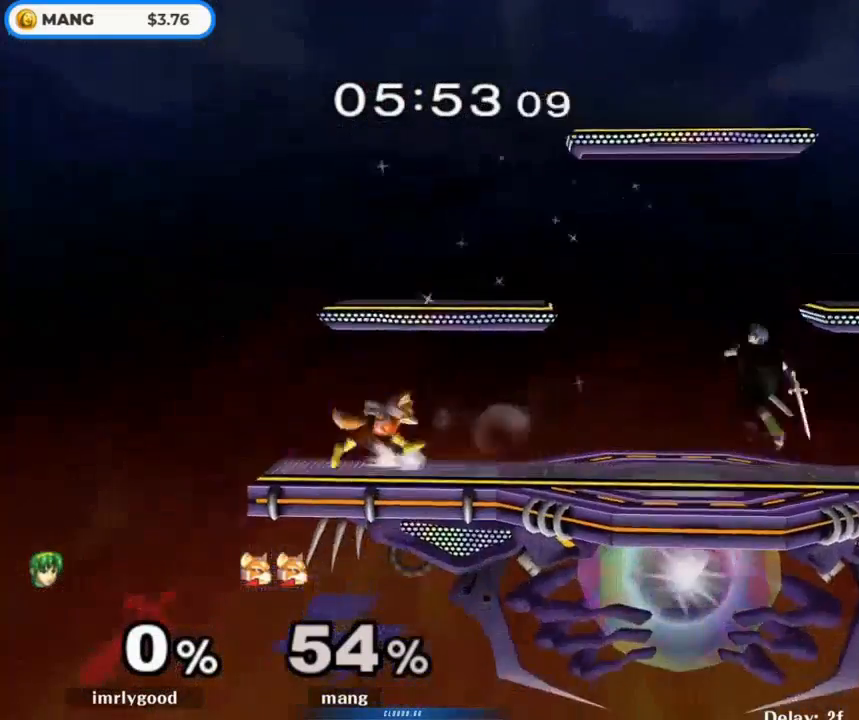
Gameplay with a controller (Nintendo layout); each line is a JSON object with the inputs held at the frame after it. "events" lists button and stick changes between this image and that frame as [ms after this image, input, new state], when the widget could be followed in between. Not read: L3 R3.
{"buttons": [], "left_stick": "down", "right_stick": "center", "events": [[100, "left_stick", "center"], [167, "left_stick", "left"], [300, "left_stick", "right"], [433, "Y", "down"], [500, "Y", "up"], [500, "left_stick", "down"]]}
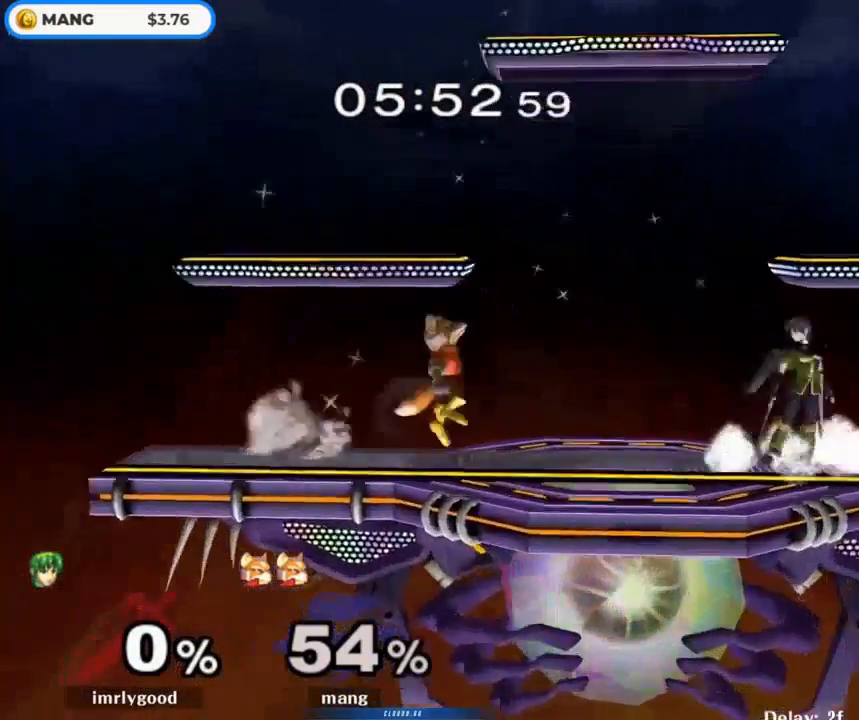
{"buttons": [], "left_stick": "left", "right_stick": "center", "events": [[33, "A", "down"], [167, "left_stick", "down-left"], [267, "L1", "down"], [300, "left_stick", "down"], [400, "A", "up"], [400, "L1", "up"], [400, "left_stick", "left"]]}
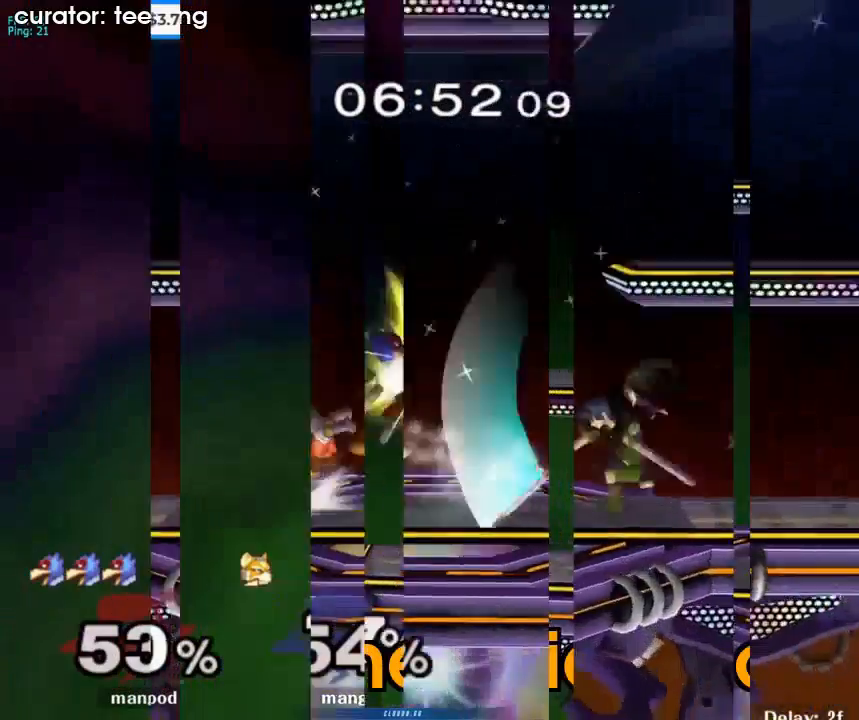
{"buttons": ["L1"], "left_stick": "center", "right_stick": "center", "events": [[100, "left_stick", "right"], [400, "left_stick", "down"], [433, "L1", "down"], [500, "left_stick", "center"]]}
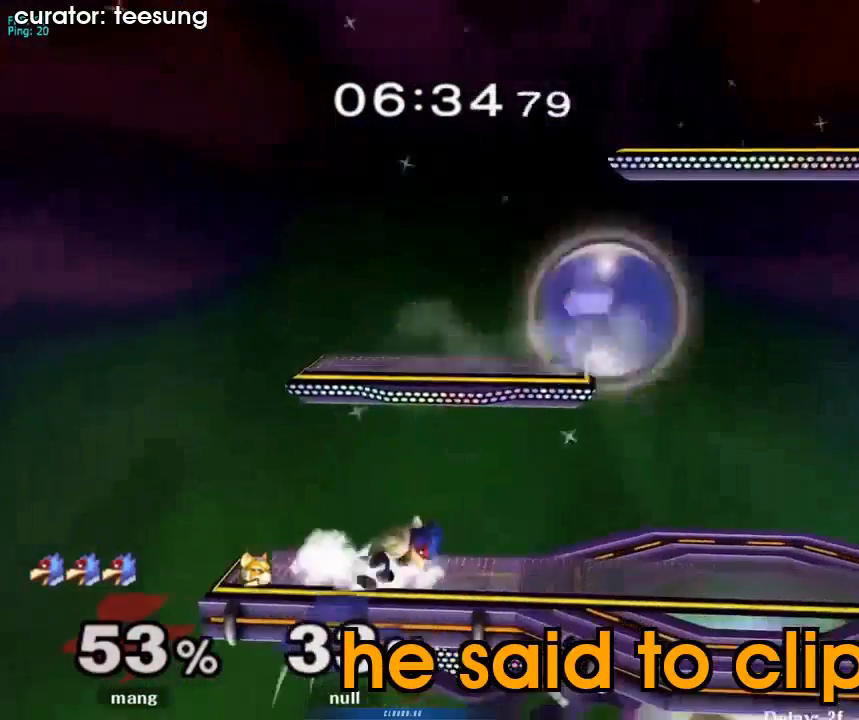
{"buttons": ["B"], "left_stick": "down", "right_stick": "center", "events": [[233, "Y", "down"], [300, "Y", "up"], [400, "B", "down"], [400, "L1", "up"], [500, "left_stick", "down"]]}
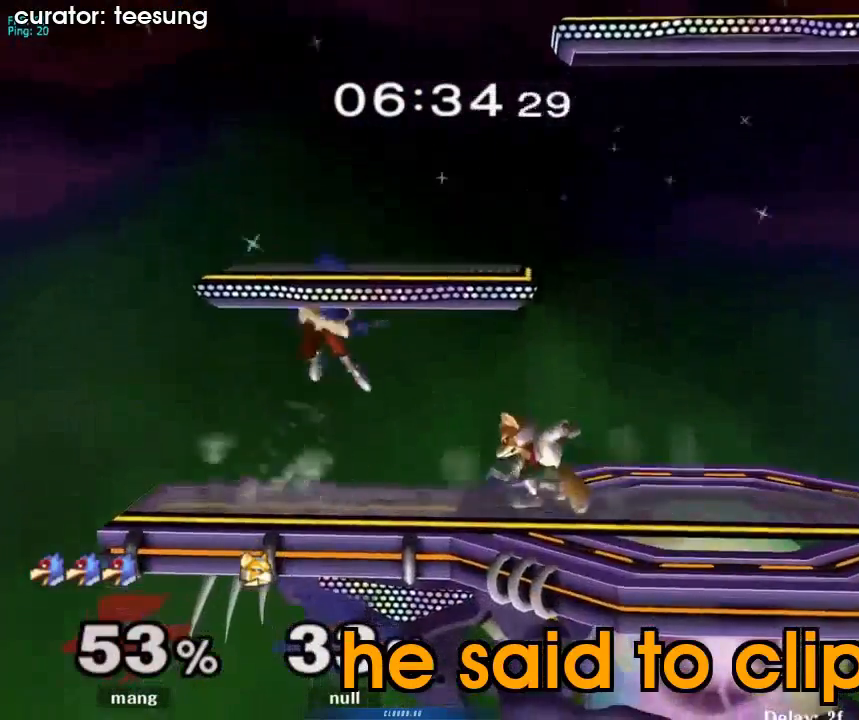
{"buttons": [], "left_stick": "left", "right_stick": "center", "events": [[100, "B", "up"], [100, "left_stick", "center"], [200, "Y", "down"], [200, "left_stick", "right"], [233, "Y", "up"], [300, "A", "down"], [300, "left_stick", "down"], [400, "left_stick", "left"], [500, "A", "up"]]}
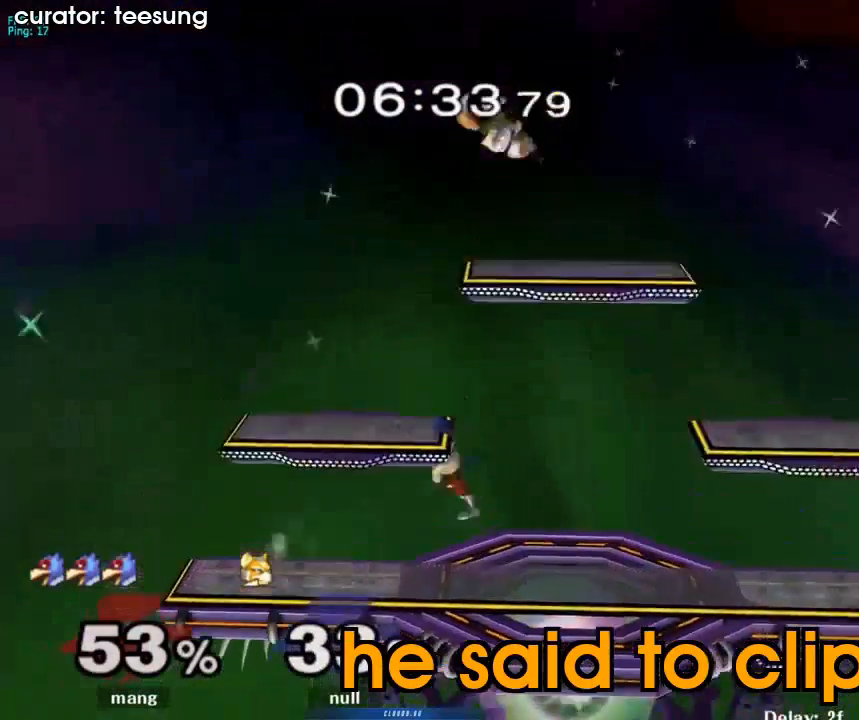
{"buttons": [], "left_stick": "right", "right_stick": "center", "events": [[33, "A", "down"], [133, "left_stick", "down-left"], [167, "L1", "down"], [233, "A", "up"], [300, "L1", "up"], [333, "left_stick", "left"], [500, "left_stick", "right"]]}
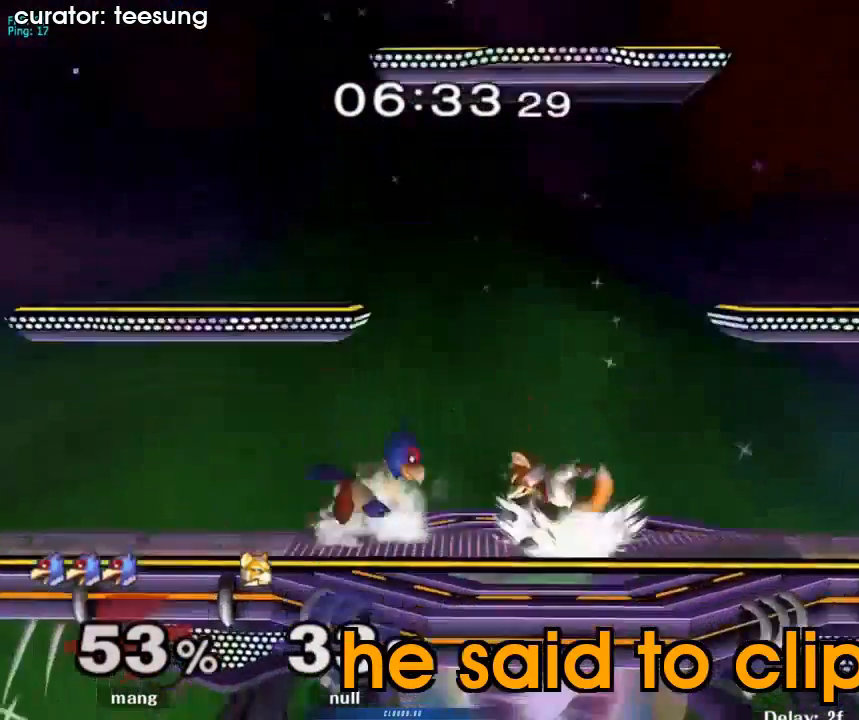
{"buttons": ["A"], "left_stick": "right", "right_stick": "center", "events": [[100, "left_stick", "left"], [233, "left_stick", "right"], [267, "Y", "down"], [333, "Y", "up"], [367, "A", "down"], [367, "left_stick", "down"], [500, "left_stick", "right"]]}
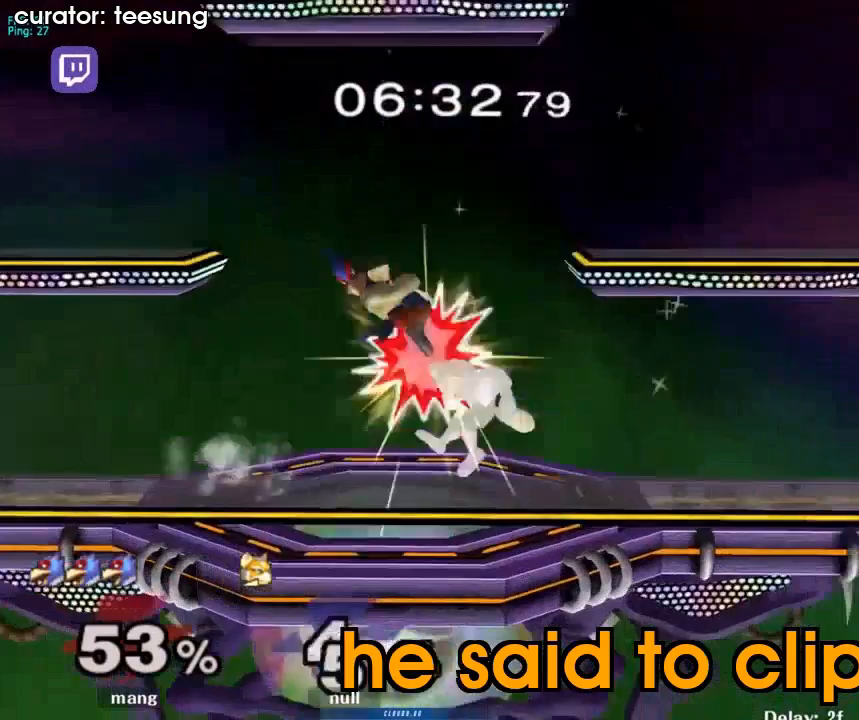
{"buttons": [], "left_stick": "down", "right_stick": "center", "events": [[33, "A", "up"], [100, "A", "down"], [200, "L1", "down"], [200, "left_stick", "down"], [300, "A", "up"], [367, "L1", "up"], [400, "B", "down"], [500, "B", "up"]]}
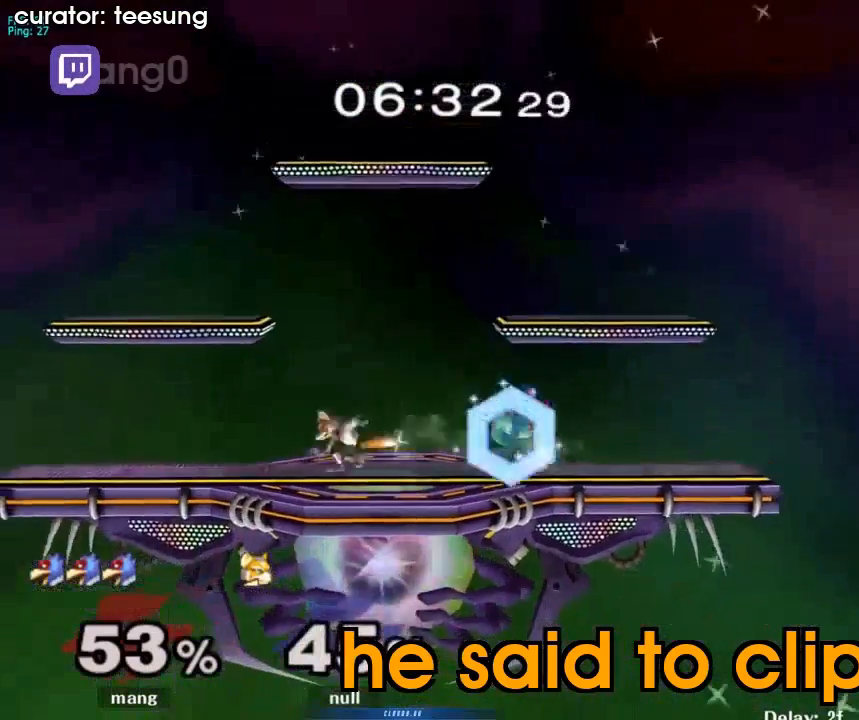
{"buttons": [], "left_stick": "left", "right_stick": "down", "events": [[67, "Y", "down"], [100, "left_stick", "down-right"], [133, "L1", "down"], [133, "Y", "up"], [233, "left_stick", "center"], [300, "L1", "up"], [333, "left_stick", "left"], [400, "Y", "down"], [433, "Y", "up"], [500, "right_stick", "down"]]}
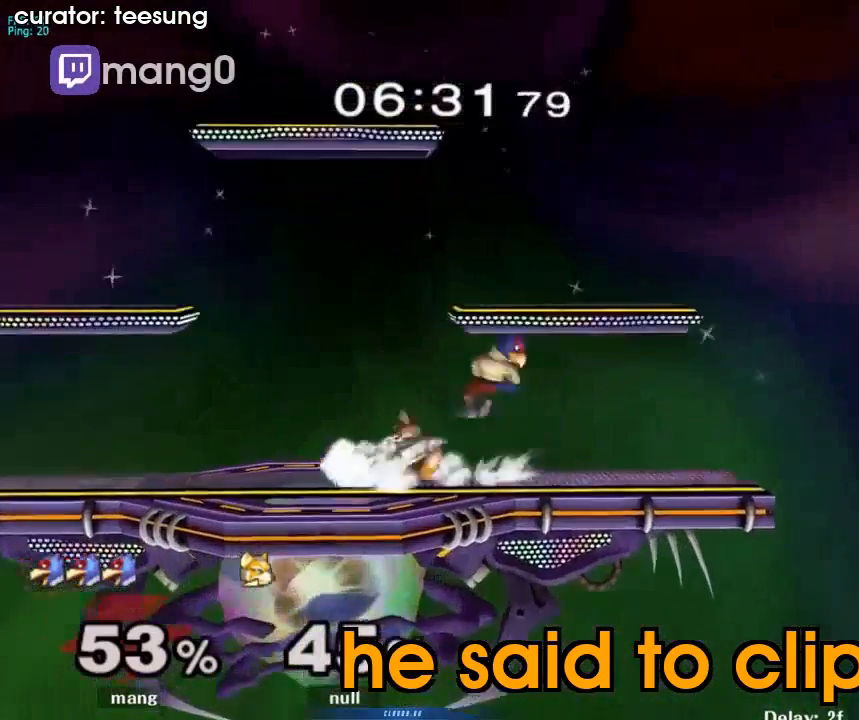
{"buttons": [], "left_stick": "center", "right_stick": "center", "events": [[100, "right_stick", "center"], [300, "L1", "down"], [300, "left_stick", "down"], [433, "left_stick", "center"], [467, "L1", "up"]]}
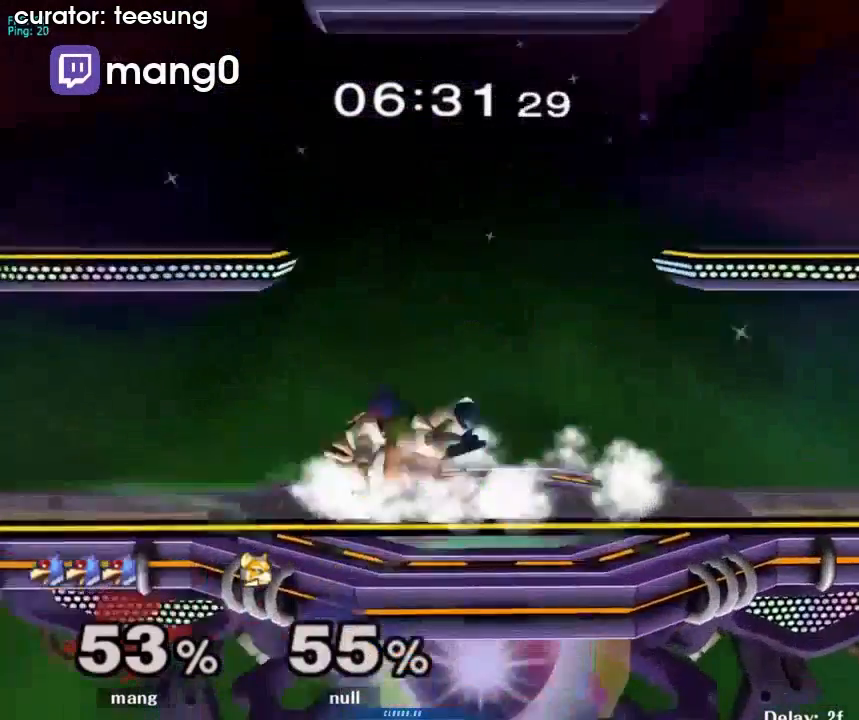
{"buttons": ["L1"], "left_stick": "down", "right_stick": "center", "events": [[33, "Y", "down"], [67, "Y", "up"], [100, "left_stick", "left"], [100, "right_stick", "down-left"], [200, "right_stick", "center"], [300, "right_stick", "down"], [400, "left_stick", "down"], [433, "L1", "down"], [433, "right_stick", "center"]]}
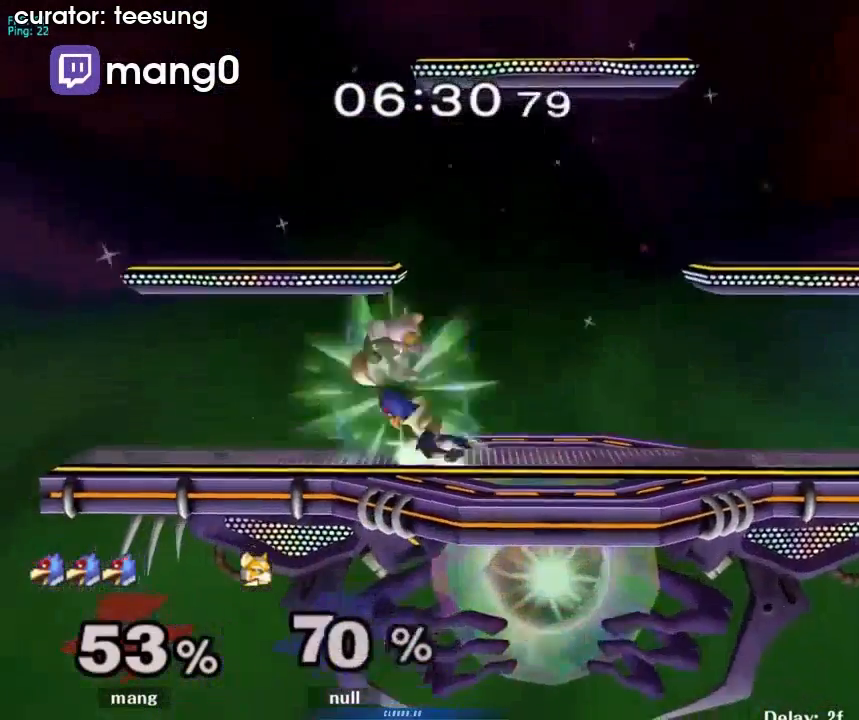
{"buttons": [], "left_stick": "left", "right_stick": "center", "events": [[33, "left_stick", "center"], [100, "L1", "up"], [433, "left_stick", "left"], [467, "Y", "down"], [500, "Y", "up"]]}
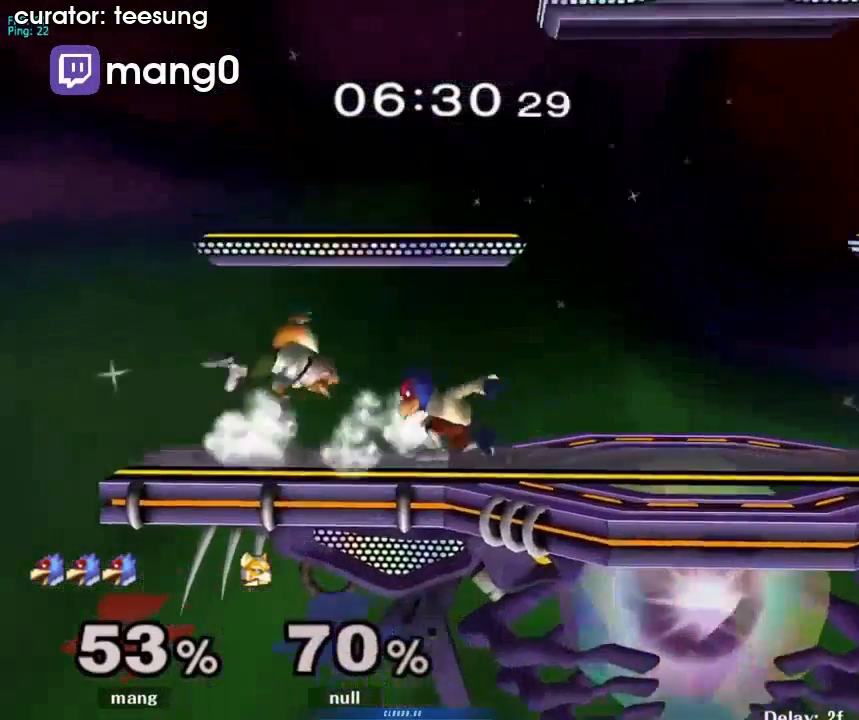
{"buttons": [], "left_stick": "down", "right_stick": "center", "events": [[100, "A", "down"], [100, "left_stick", "center"], [233, "A", "up"], [300, "A", "down"], [333, "left_stick", "down"], [400, "L1", "down"], [500, "A", "up"], [500, "L1", "up"]]}
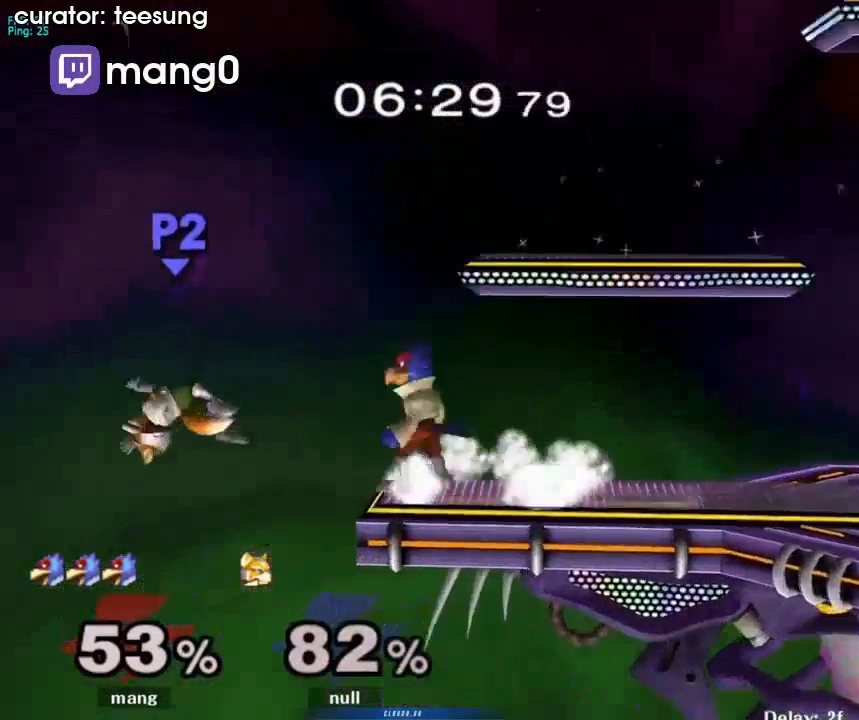
{"buttons": ["B"], "left_stick": "up-right", "right_stick": "center", "events": [[33, "left_stick", "left"], [200, "left_stick", "down"], [267, "B", "down"], [300, "B", "up"], [333, "left_stick", "up-right"], [400, "B", "down"]]}
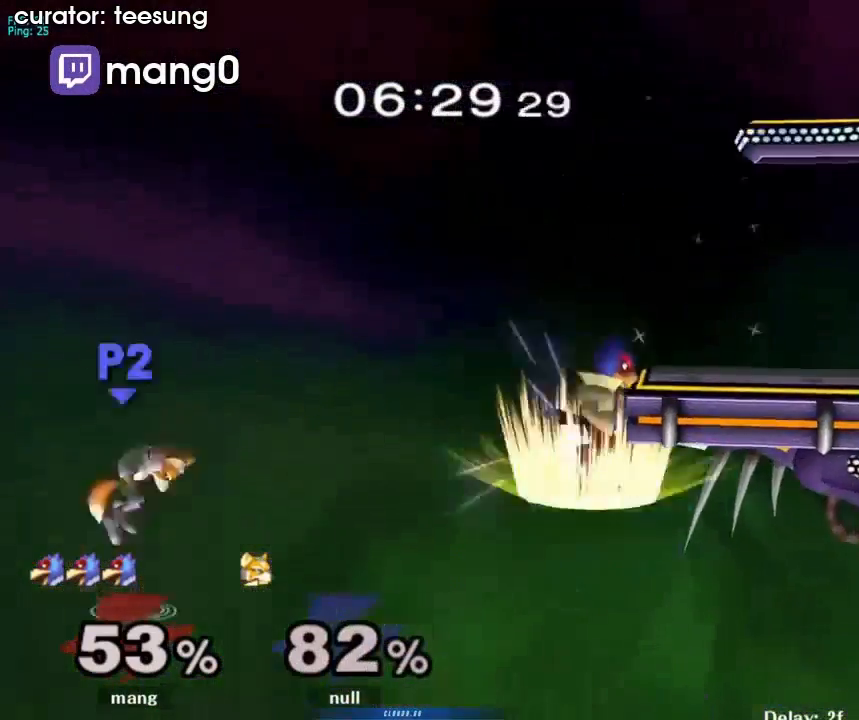
{"buttons": ["B", "Y"], "left_stick": "center", "right_stick": "center", "events": [[100, "B", "up"], [167, "left_stick", "center"], [433, "B", "down"], [433, "Y", "down"]]}
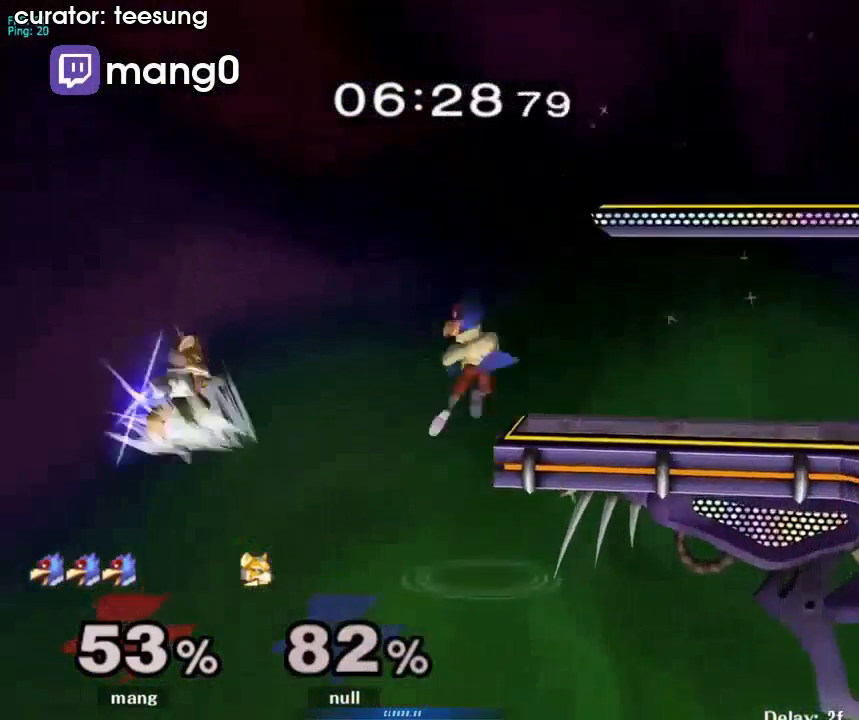
{"buttons": [], "left_stick": "center", "right_stick": "center", "events": [[67, "B", "up"], [100, "B", "down"], [100, "left_stick", "right"], [200, "B", "up"], [233, "left_stick", "up-right"], [267, "B", "down"], [367, "B", "up"], [367, "left_stick", "down-right"], [433, "Y", "up"], [500, "left_stick", "center"]]}
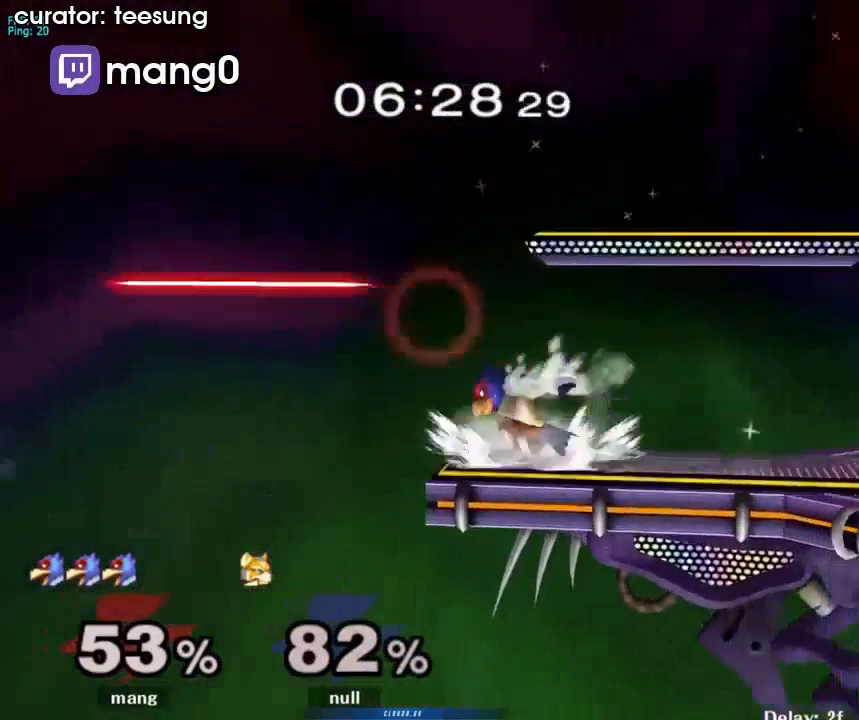
{"buttons": [], "left_stick": "right", "right_stick": "center", "events": [[100, "left_stick", "right"], [233, "Y", "down"], [267, "left_stick", "down-right"], [300, "L1", "down"], [300, "Y", "up"], [400, "left_stick", "center"], [467, "L1", "up"], [500, "left_stick", "right"]]}
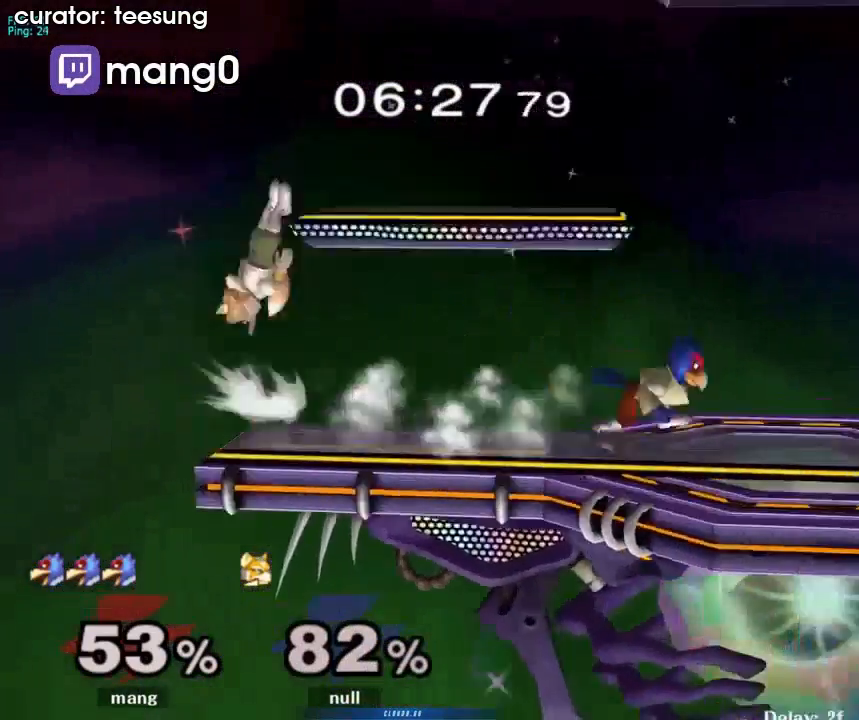
{"buttons": ["A", "Y"], "left_stick": "left", "right_stick": "center", "events": [[67, "left_stick", "left"], [133, "Y", "down"], [267, "left_stick", "center"], [300, "A", "down"], [433, "left_stick", "left"]]}
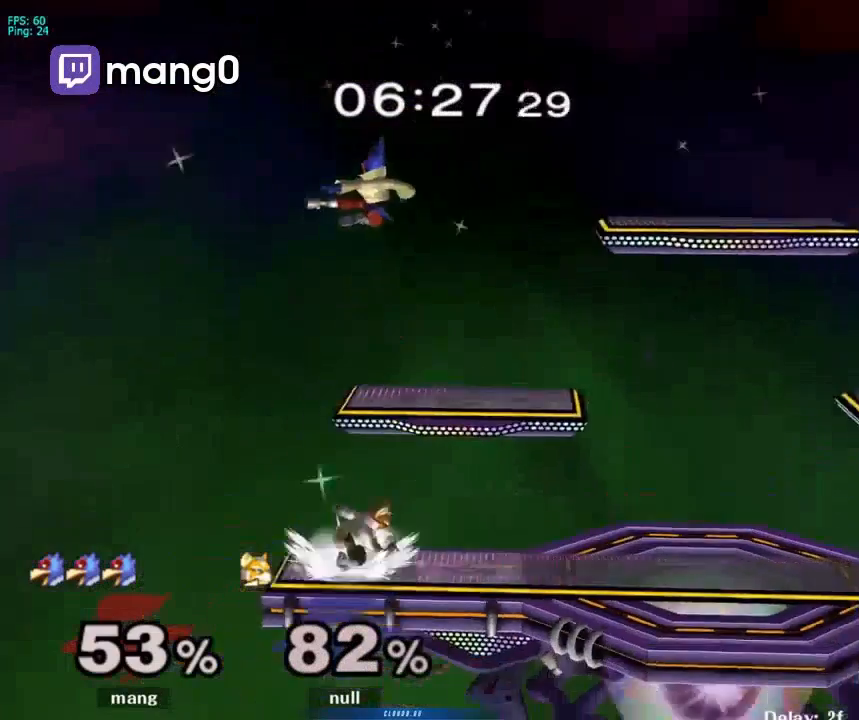
{"buttons": [], "left_stick": "right", "right_stick": "center", "events": [[333, "left_stick", "right"], [400, "Y", "up"], [433, "A", "up"]]}
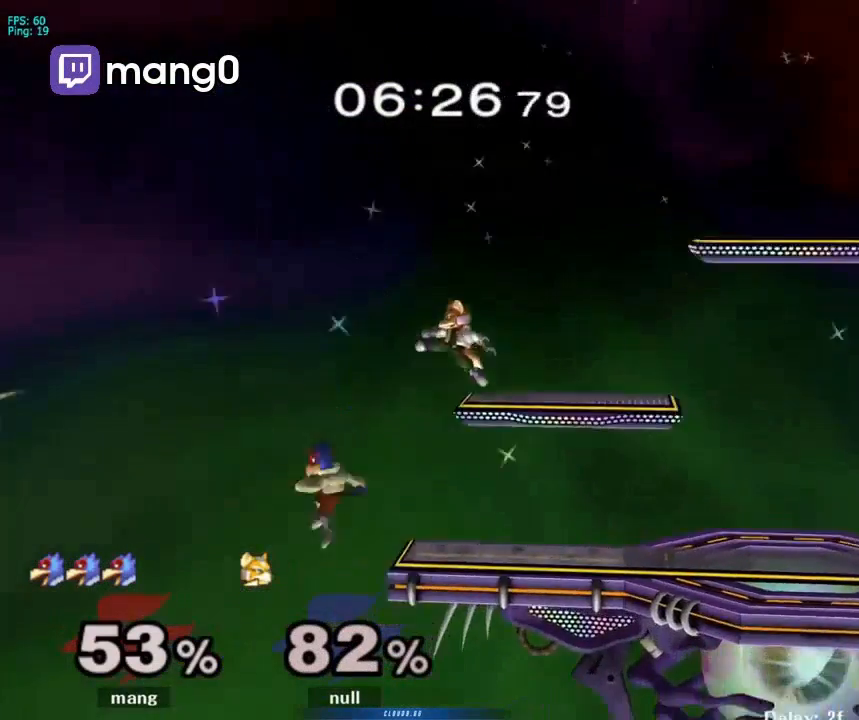
{"buttons": ["A", "Y"], "left_stick": "up-right", "right_stick": "center", "events": [[133, "Y", "down"], [167, "A", "down"], [233, "left_stick", "up"], [367, "left_stick", "up-right"]]}
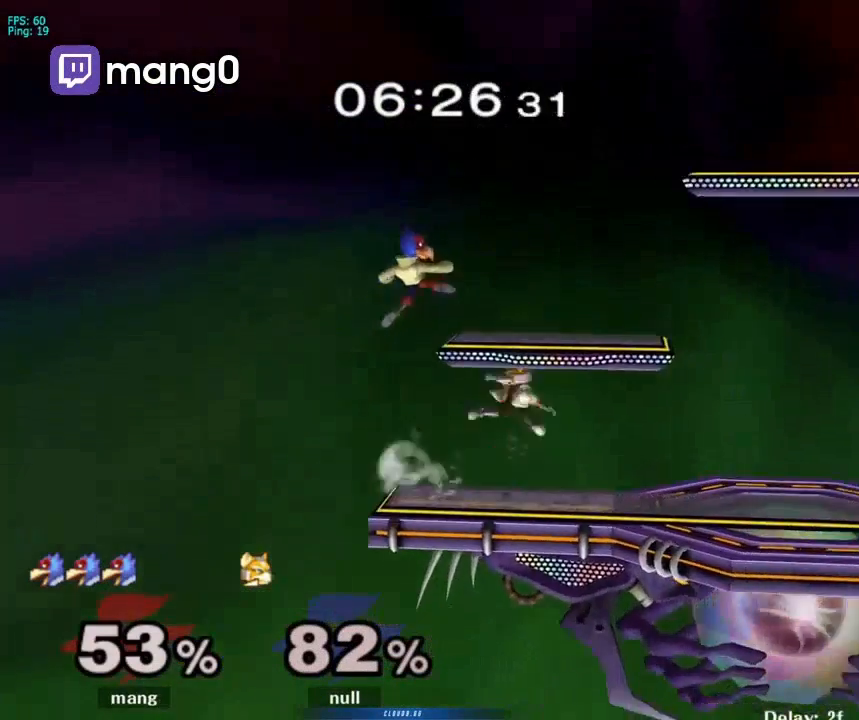
{"buttons": ["L1"], "left_stick": "up-right", "right_stick": "center", "events": [[100, "L1", "down"], [100, "Y", "up"], [200, "A", "up"]]}
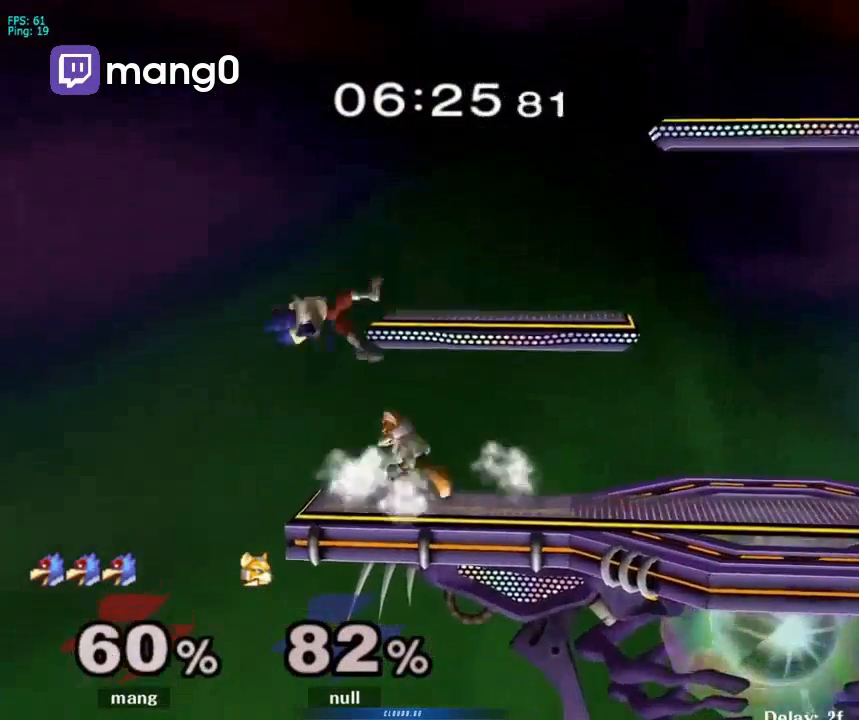
{"buttons": ["L1"], "left_stick": "up-right", "right_stick": "center", "events": [[300, "B", "down"], [300, "left_stick", "up"], [433, "left_stick", "up-right"], [500, "B", "up"]]}
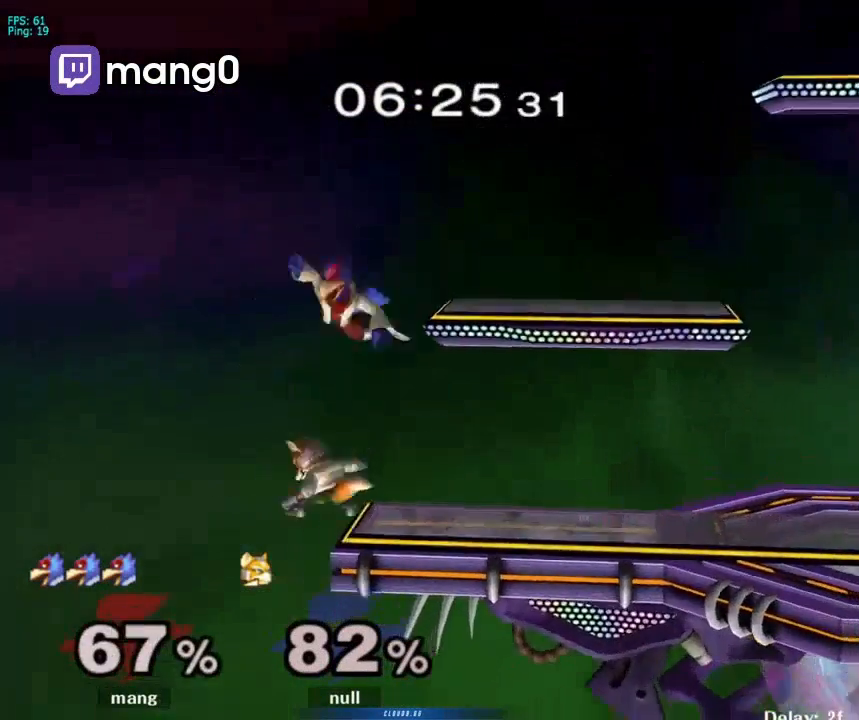
{"buttons": ["L1"], "left_stick": "up-right", "right_stick": "center", "events": [[67, "L1", "up"], [133, "L1", "down"]]}
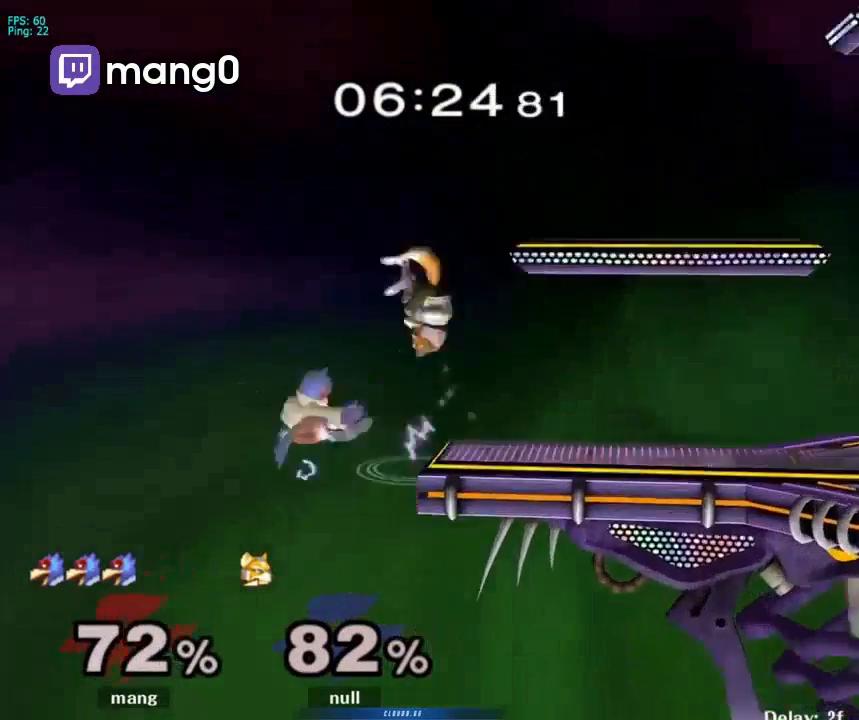
{"buttons": ["B"], "left_stick": "up-right", "right_stick": "center", "events": [[400, "B", "down"], [433, "L1", "up"]]}
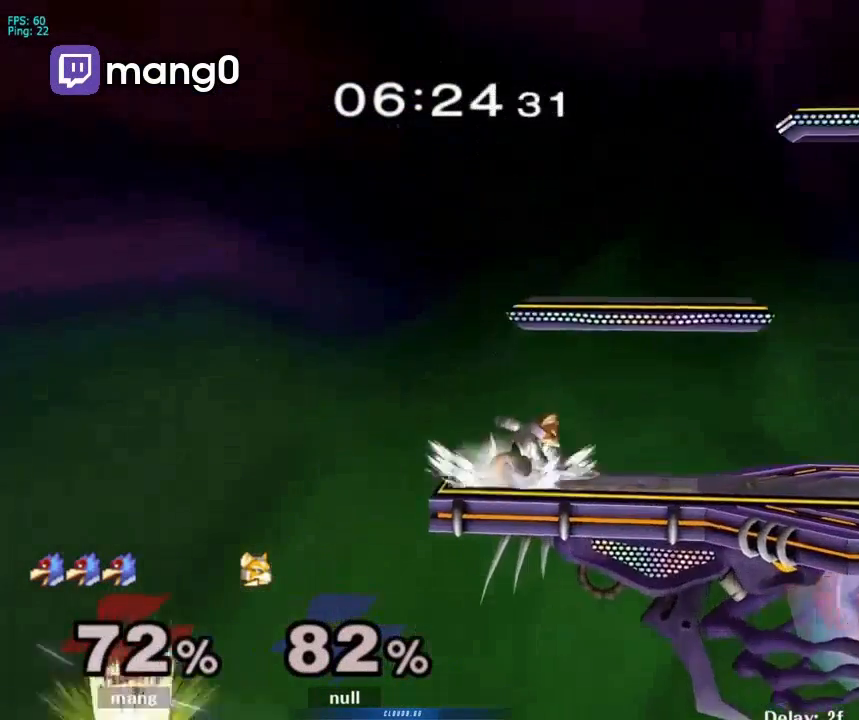
{"buttons": ["B"], "left_stick": "up-right", "right_stick": "center", "events": [[33, "B", "up"], [100, "B", "down"]]}
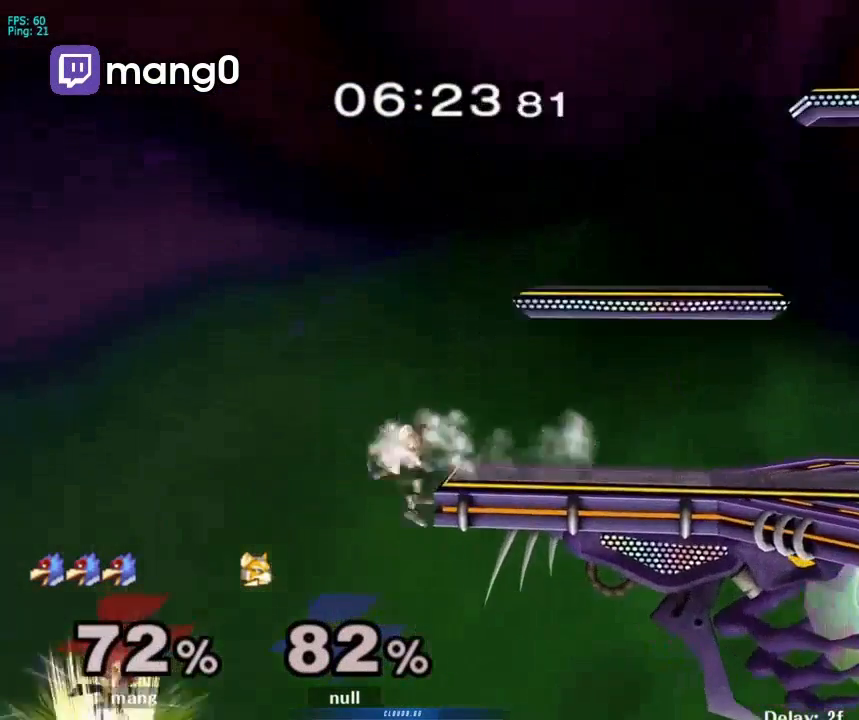
{"buttons": ["B", "L1"], "left_stick": "up-right", "right_stick": "center", "events": [[233, "L1", "down"]]}
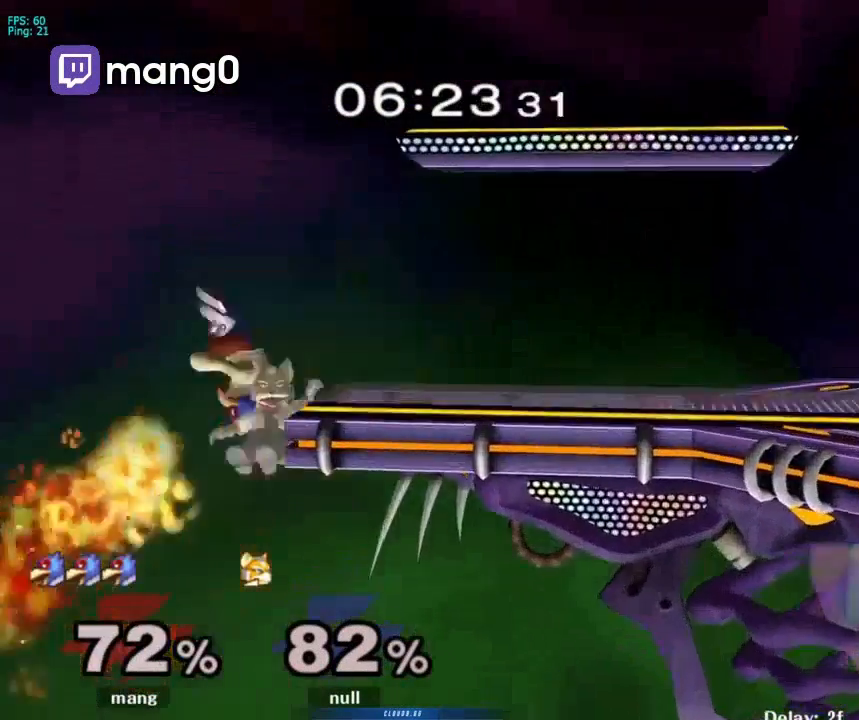
{"buttons": [], "left_stick": "center", "right_stick": "center", "events": [[233, "B", "up"], [333, "L1", "up"], [367, "left_stick", "center"]]}
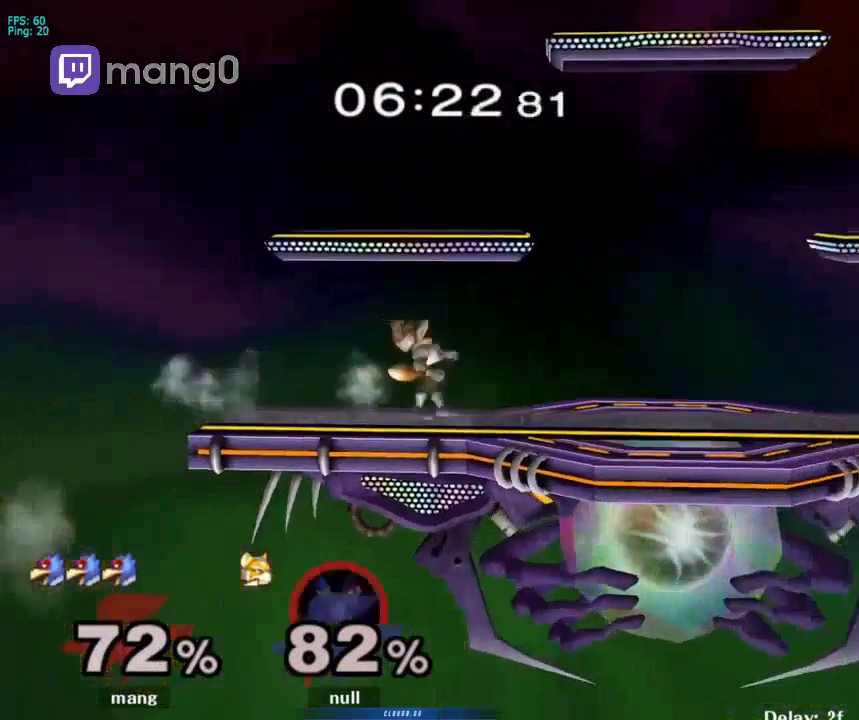
{"buttons": [], "left_stick": "center", "right_stick": "center", "events": []}
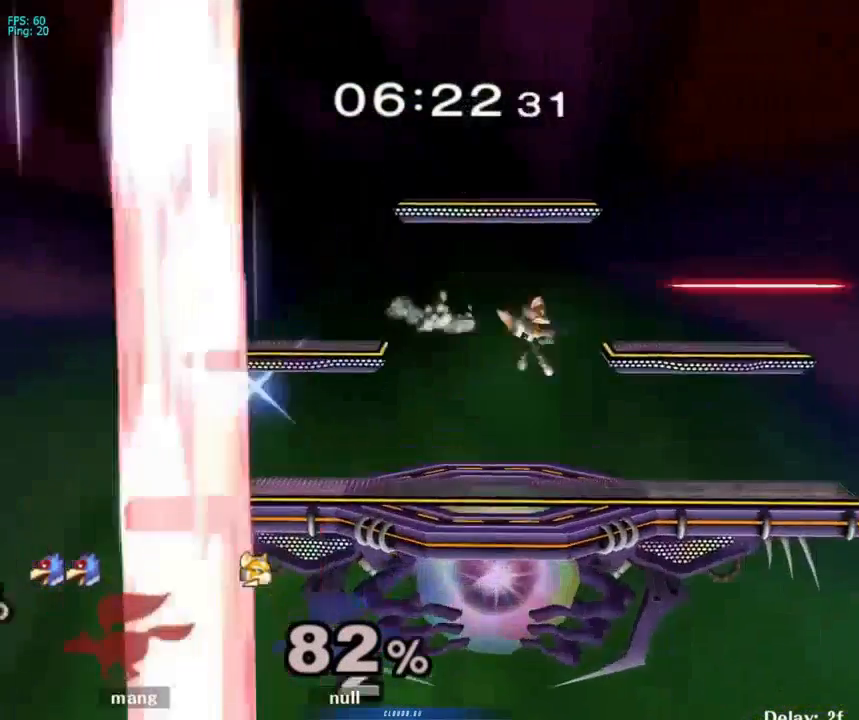
{"buttons": [], "left_stick": "center", "right_stick": "center", "events": []}
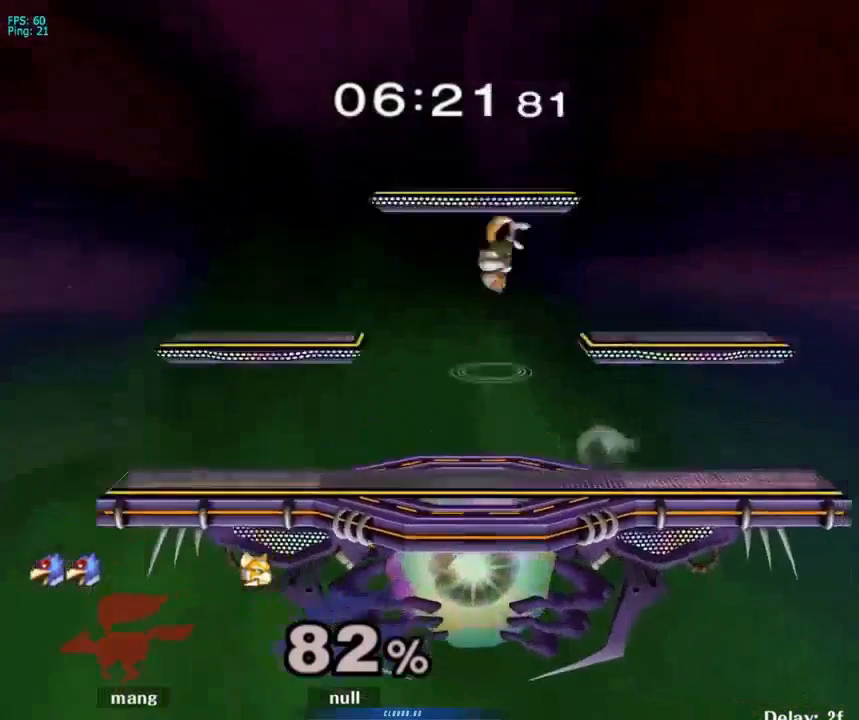
{"buttons": [], "left_stick": "center", "right_stick": "center", "events": []}